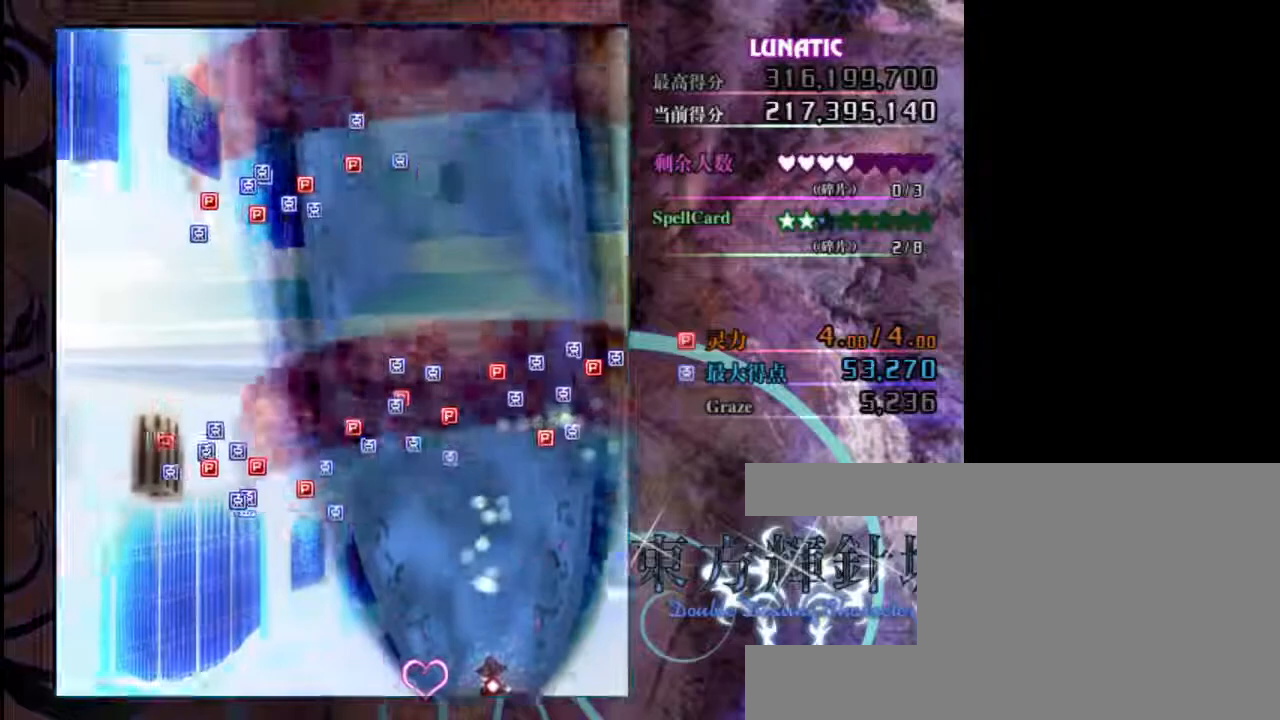
Gameplay with keyboard; each line is a JSON object with the keys held at the frame after it. "events" lists presses ("down") and releases ("up") of "c", "down", "left", "right", "shift", "up", "x" and "z" between this image and that frame as [ms after this image, input, new state], when the widget could be followed in between. No other keys are recorded. Mouse input is not recorded.
{"keys": ["right", "z"], "events": [[100, "shift", "up"], [167, "shift", "down"], [367, "shift", "up"], [400, "left", "up"], [500, "right", "down"]]}
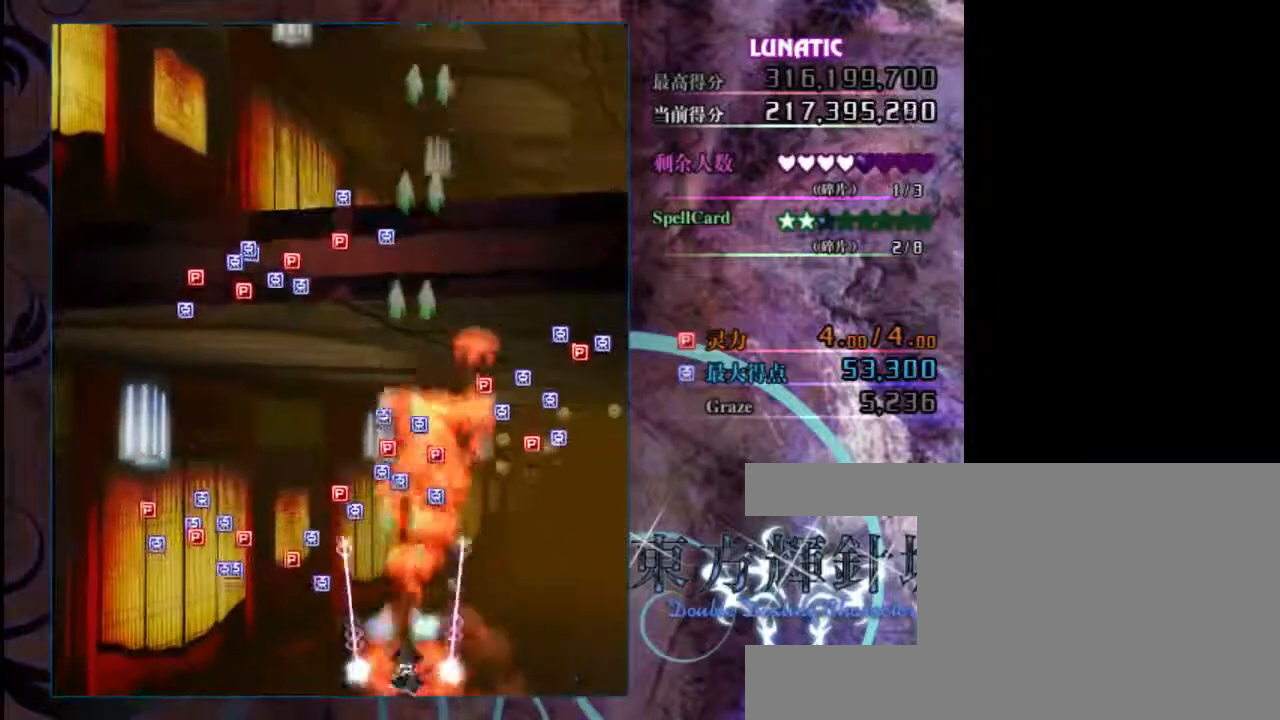
{"keys": ["right", "up", "z"], "events": [[400, "up", "down"]]}
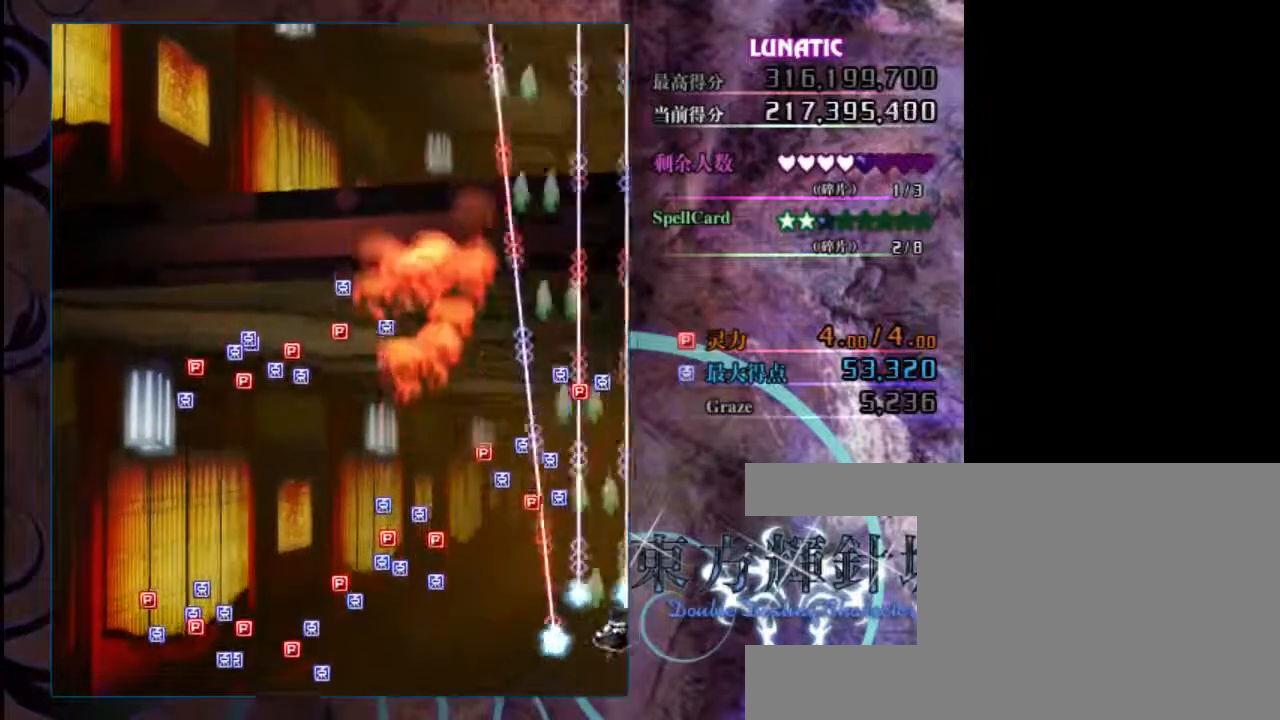
{"keys": ["up", "z"], "events": [[200, "right", "up"]]}
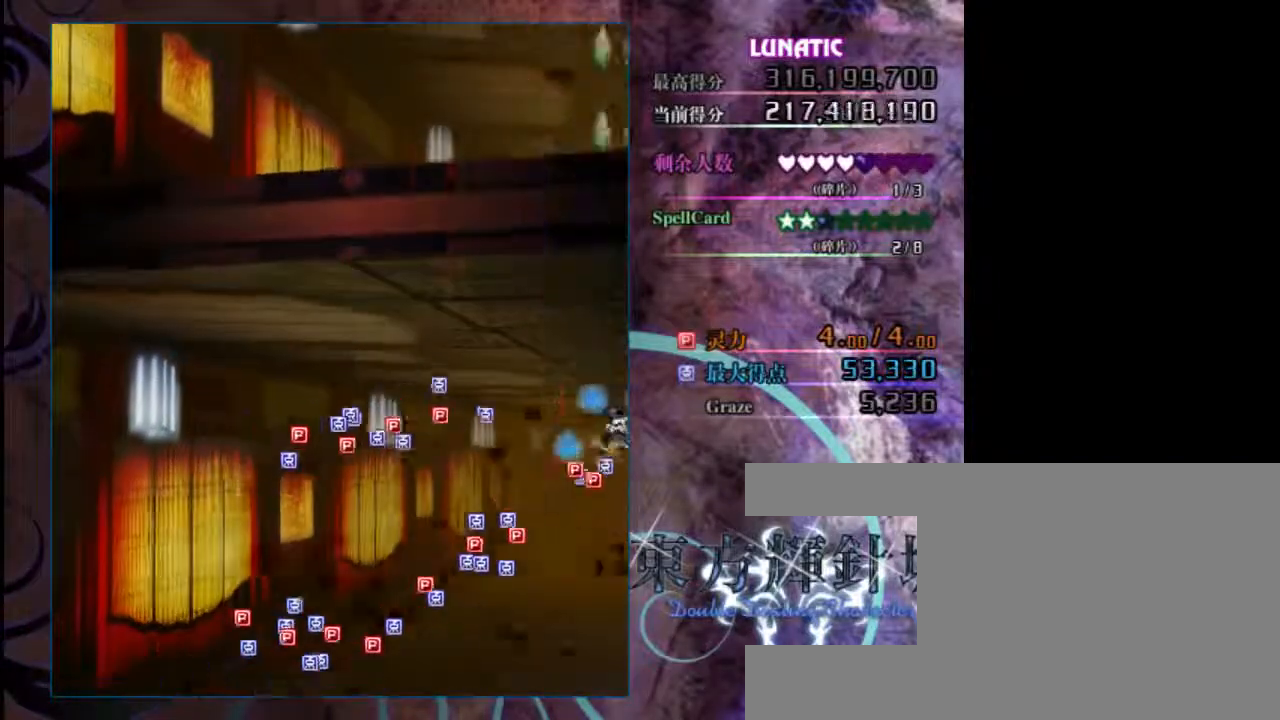
{"keys": ["down", "left", "z"], "events": [[150, "left", "down"], [217, "up", "up"], [350, "down", "down"]]}
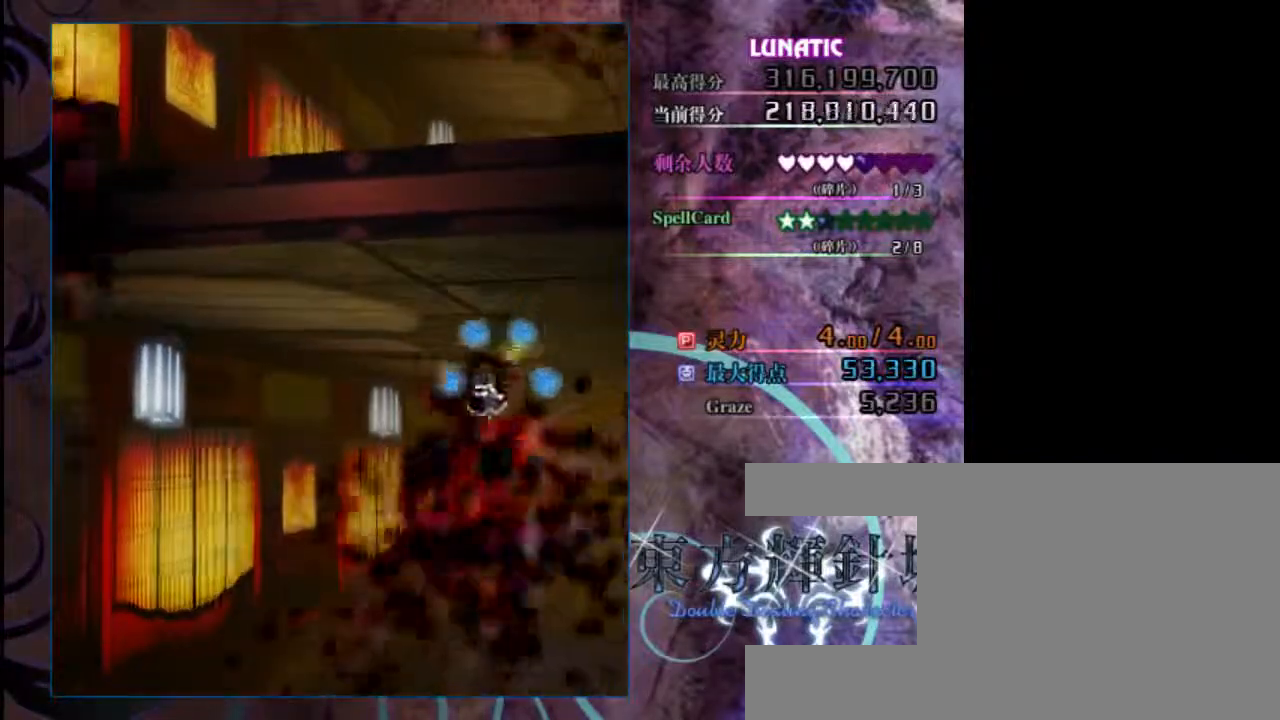
{"keys": ["down", "z"], "events": [[450, "left", "up"]]}
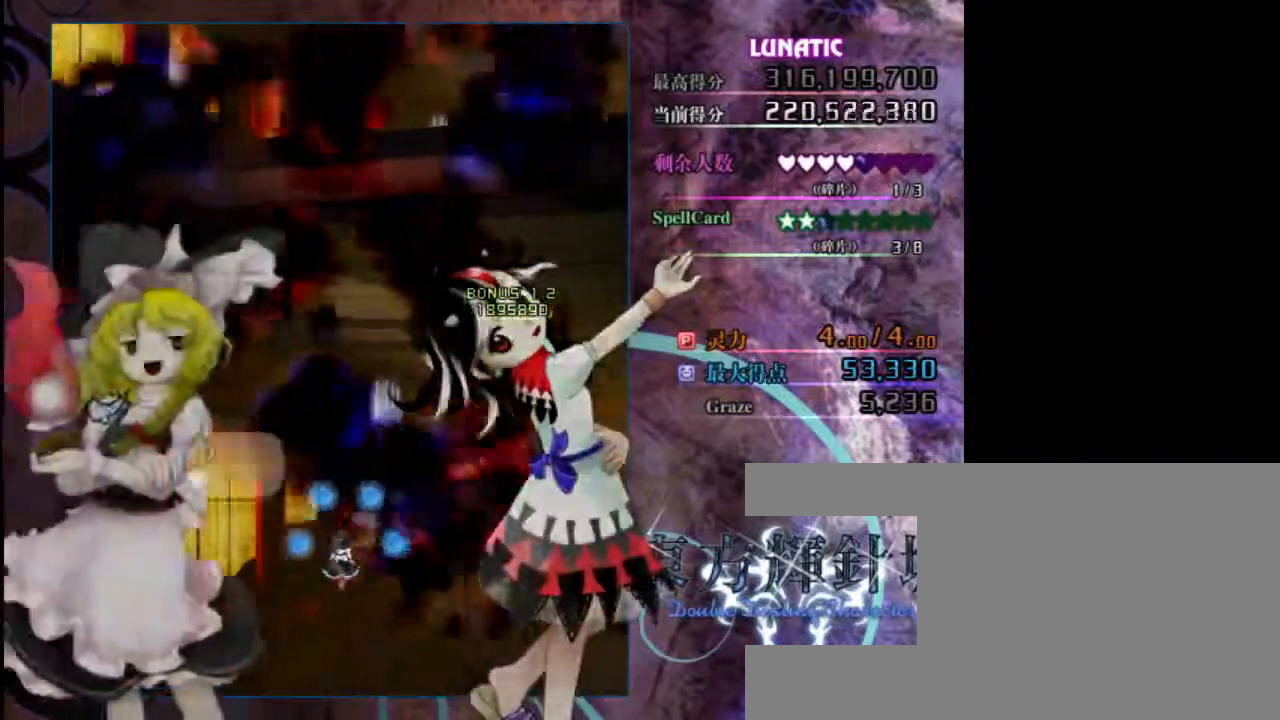
{"keys": ["z"], "events": [[50, "down", "up"], [250, "down", "down"], [483, "down", "up"]]}
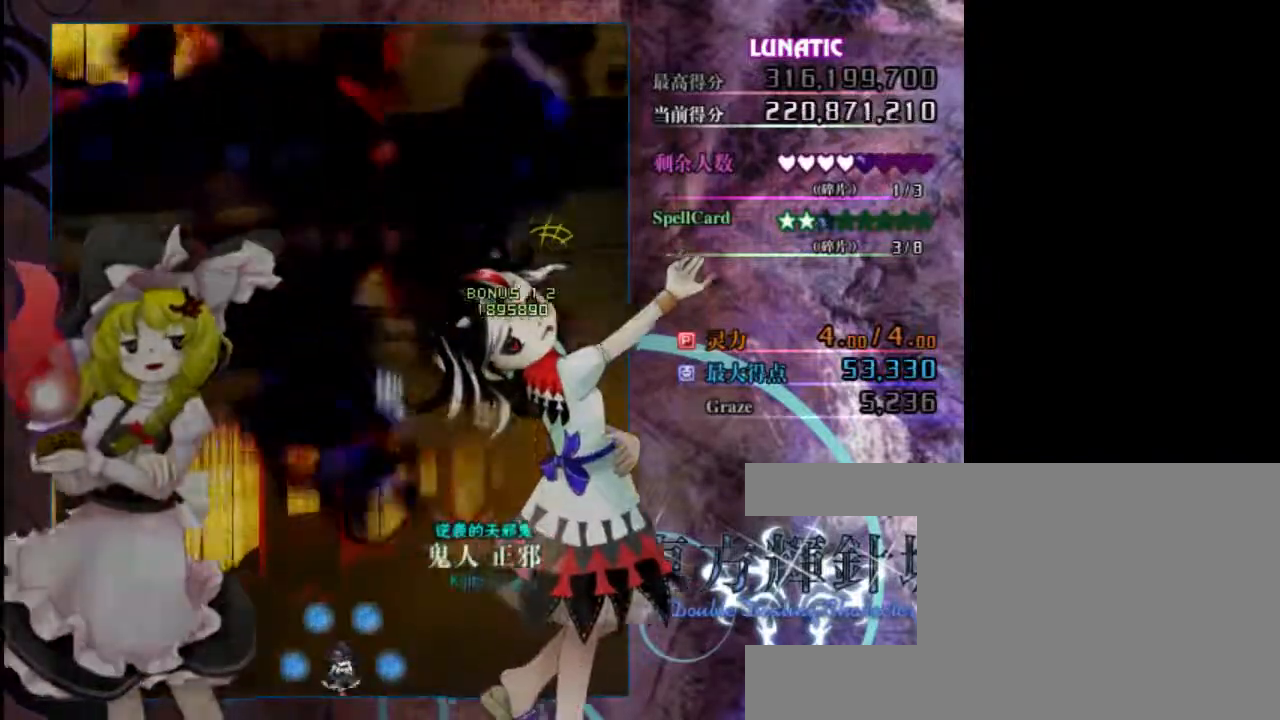
{"keys": ["shift", "up", "z"], "events": [[433, "shift", "down"], [433, "up", "down"]]}
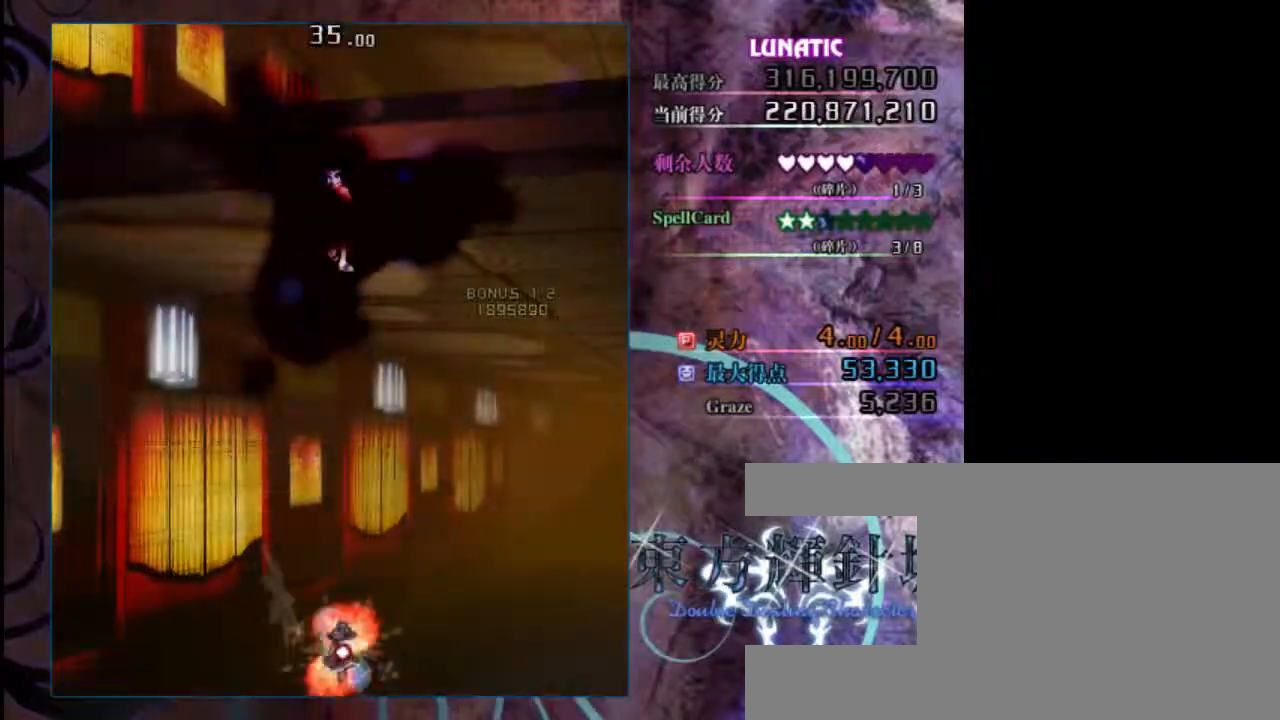
{"keys": ["shift", "z"], "events": [[67, "up", "up"], [200, "down", "down"], [367, "down", "up"]]}
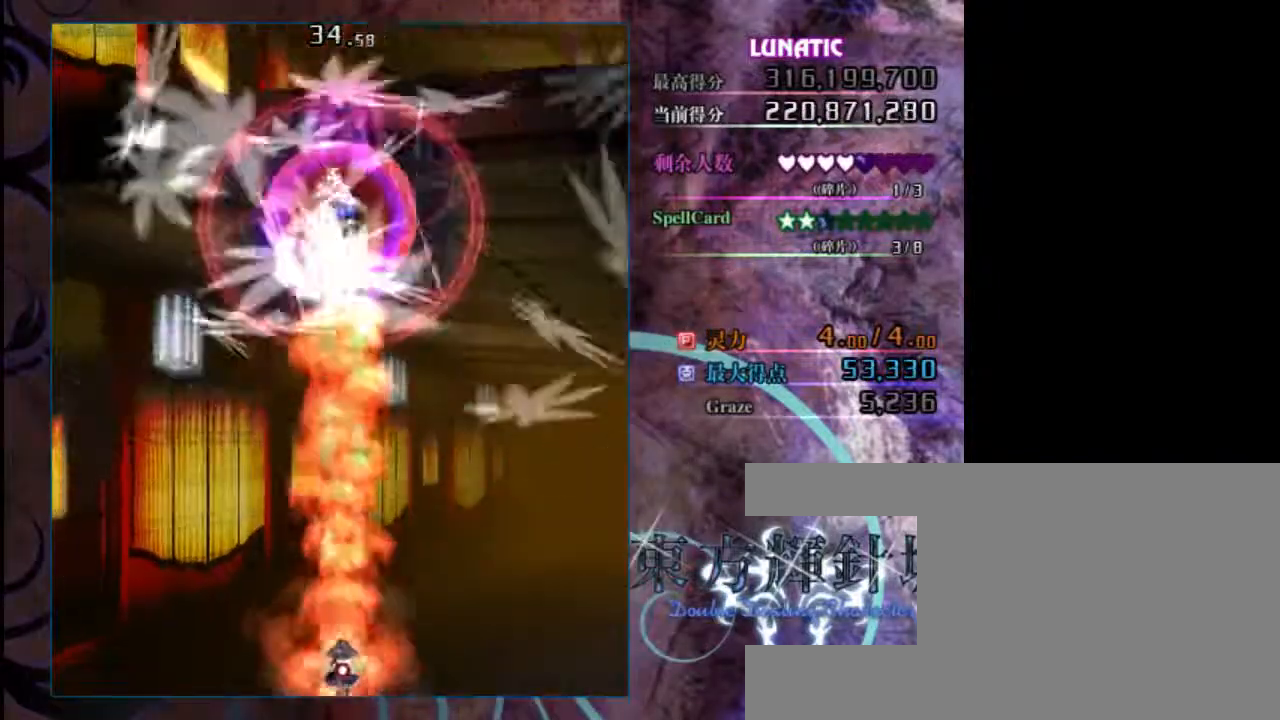
{"keys": ["shift", "z"], "events": [[133, "up", "down"], [300, "up", "up"]]}
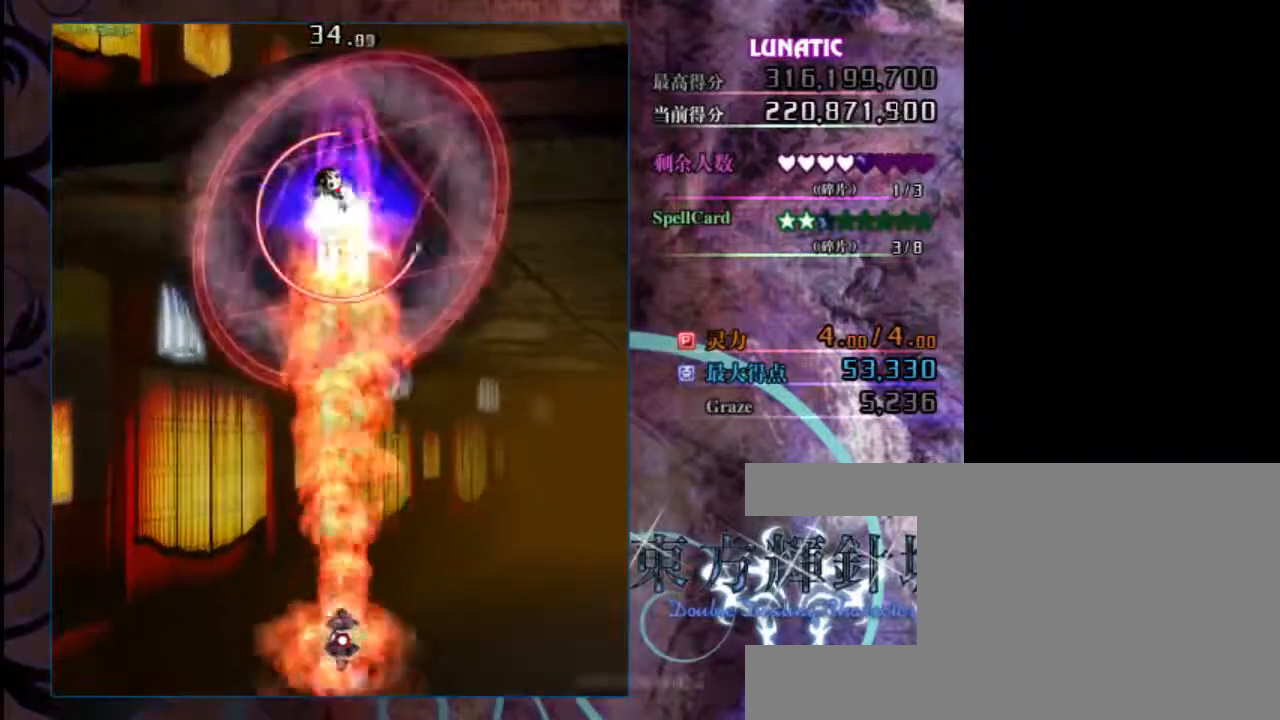
{"keys": ["shift", "z"], "events": [[167, "up", "down"], [283, "up", "up"]]}
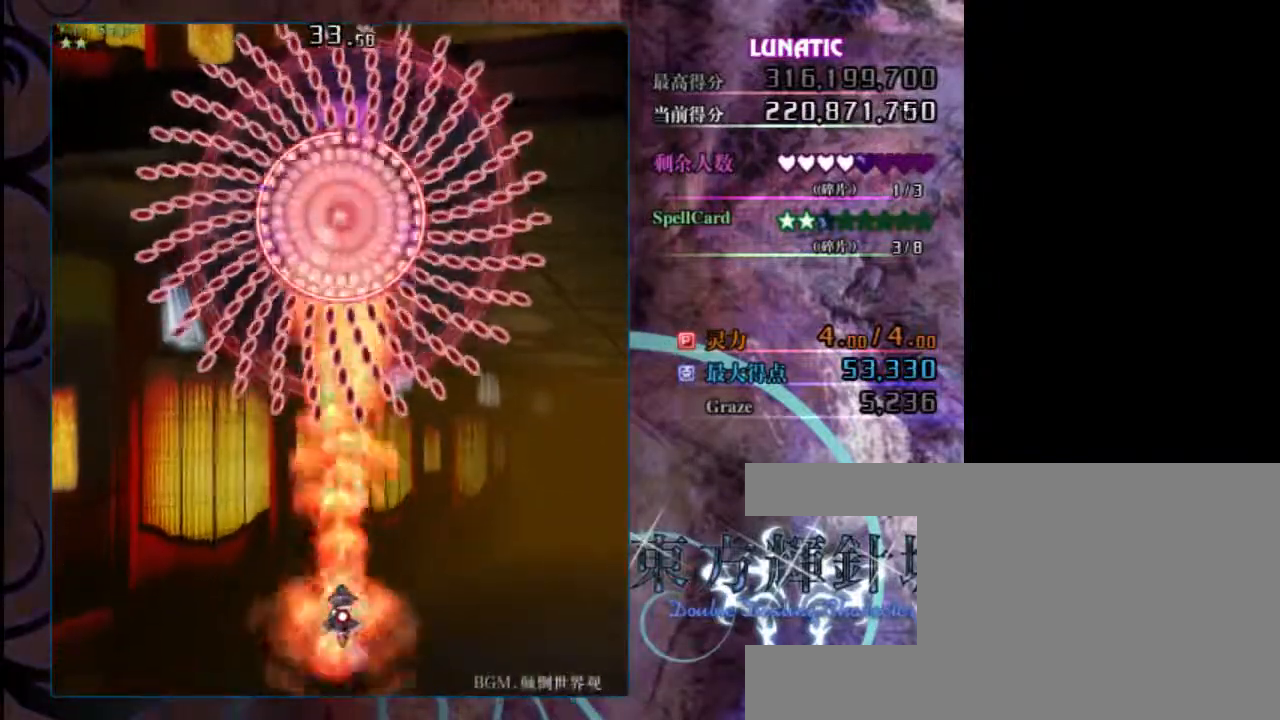
{"keys": ["down", "shift", "z"], "events": [[483, "down", "down"]]}
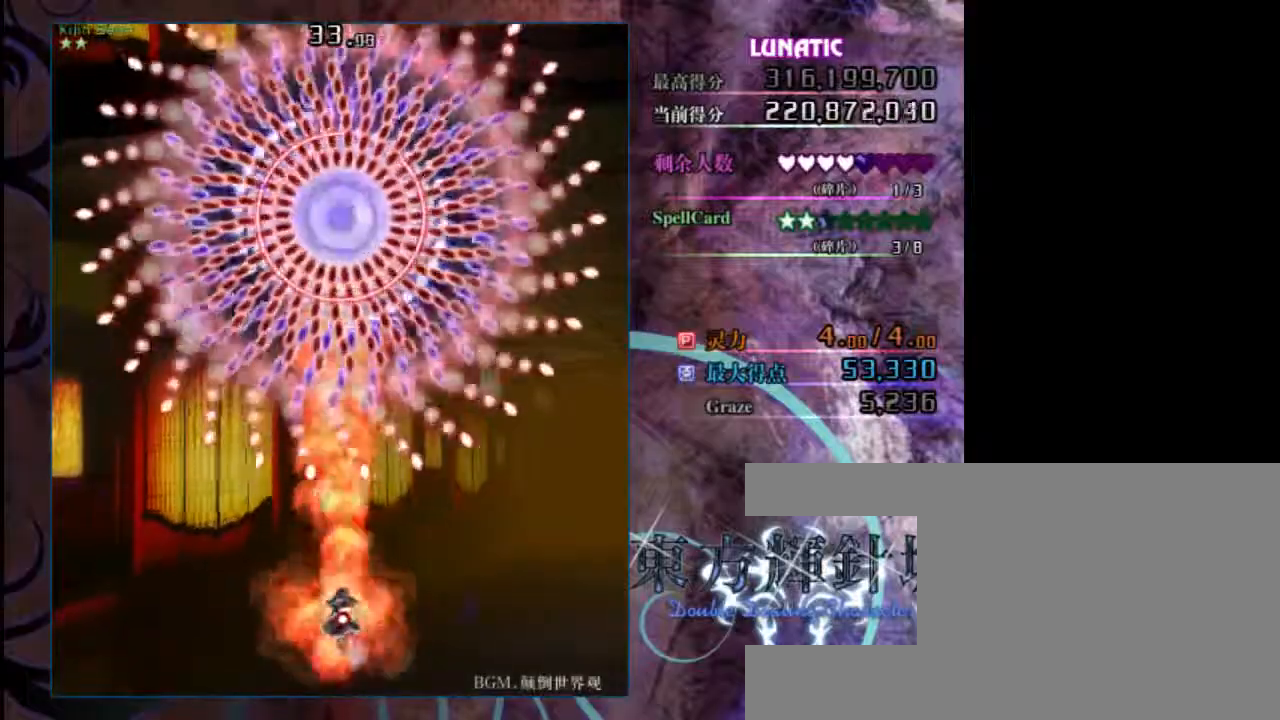
{"keys": ["down", "shift", "z"], "events": [[150, "down", "up"], [383, "down", "down"]]}
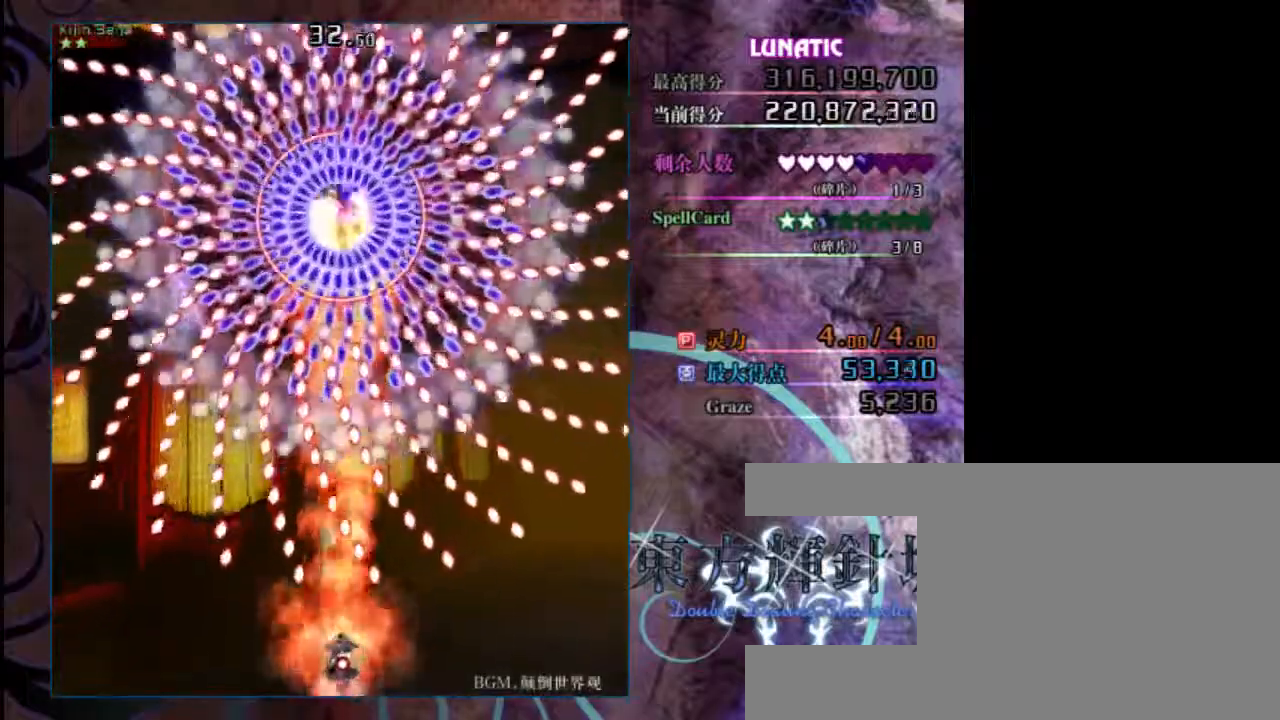
{"keys": ["shift", "z"], "events": [[150, "x", "down"], [250, "x", "up"], [317, "down", "up"]]}
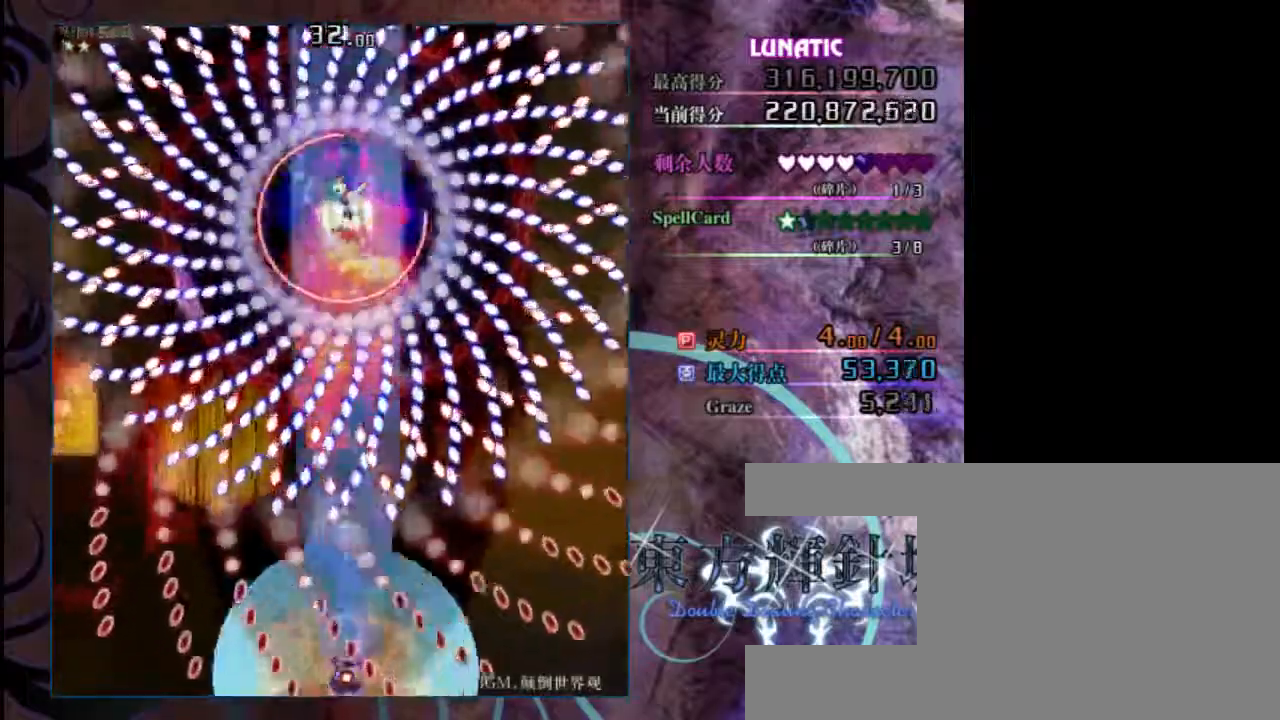
{"keys": ["shift", "z"], "events": []}
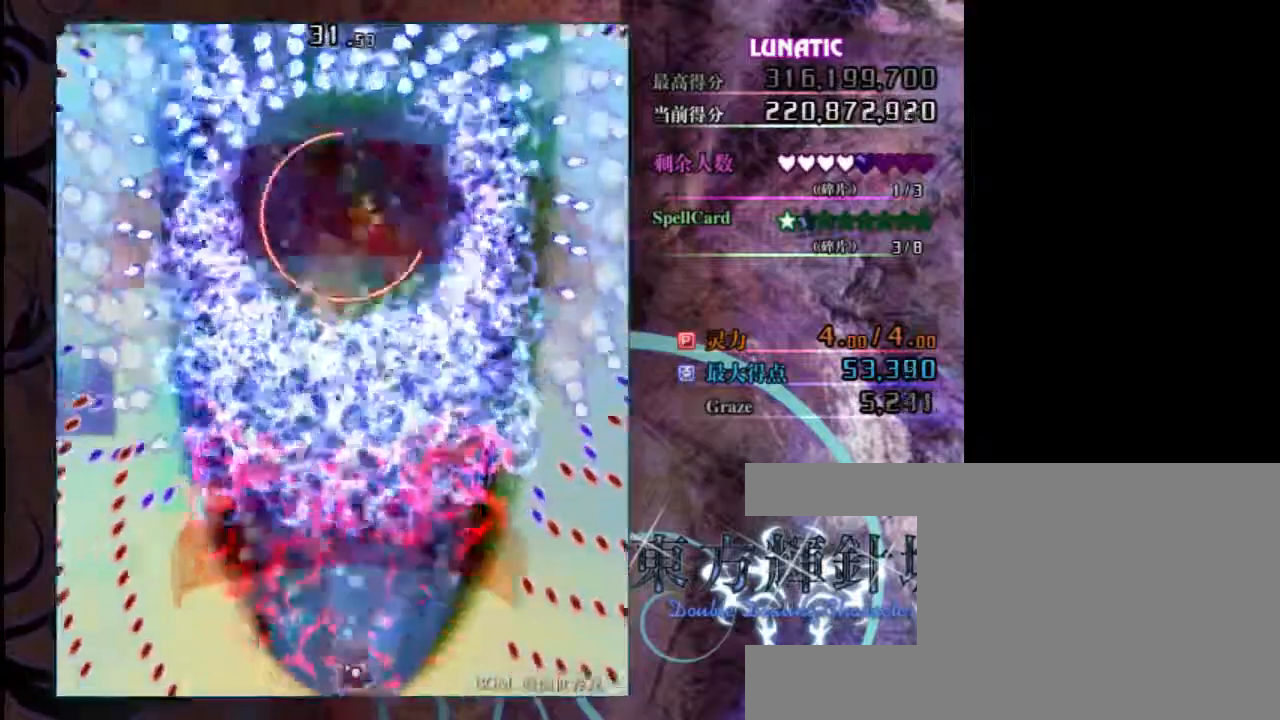
{"keys": ["shift", "z"], "events": []}
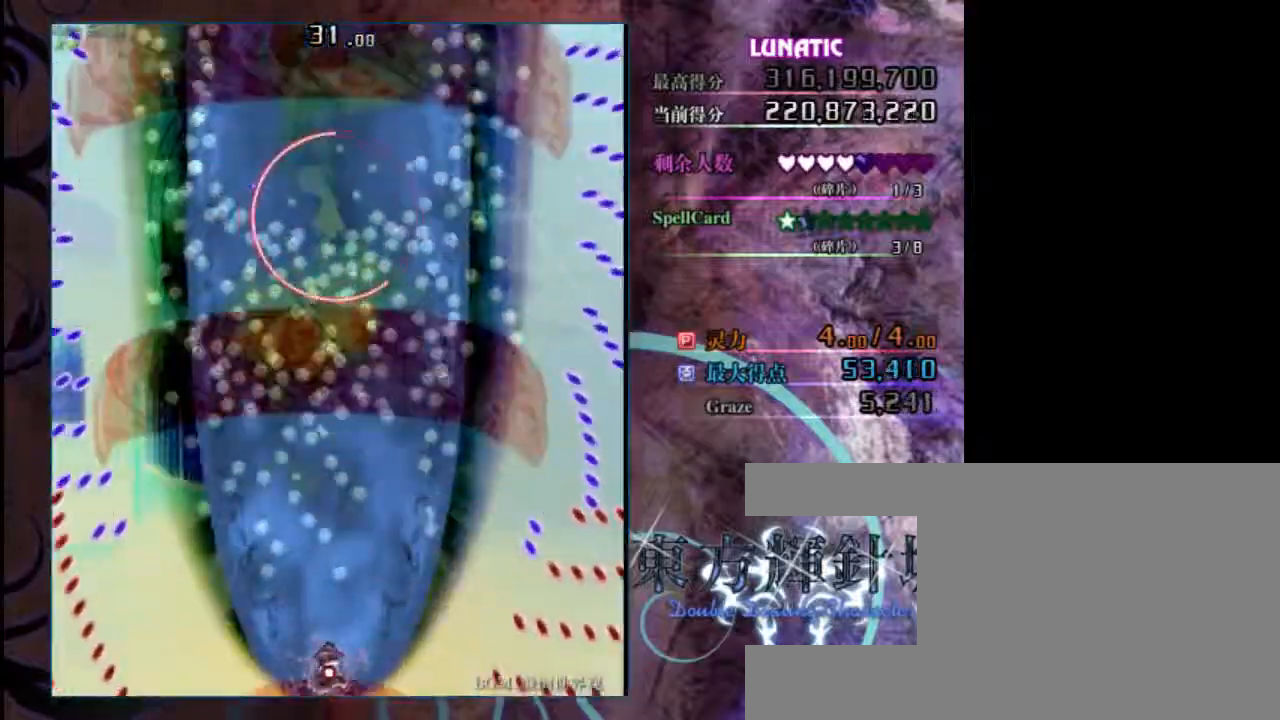
{"keys": ["shift", "z"], "events": []}
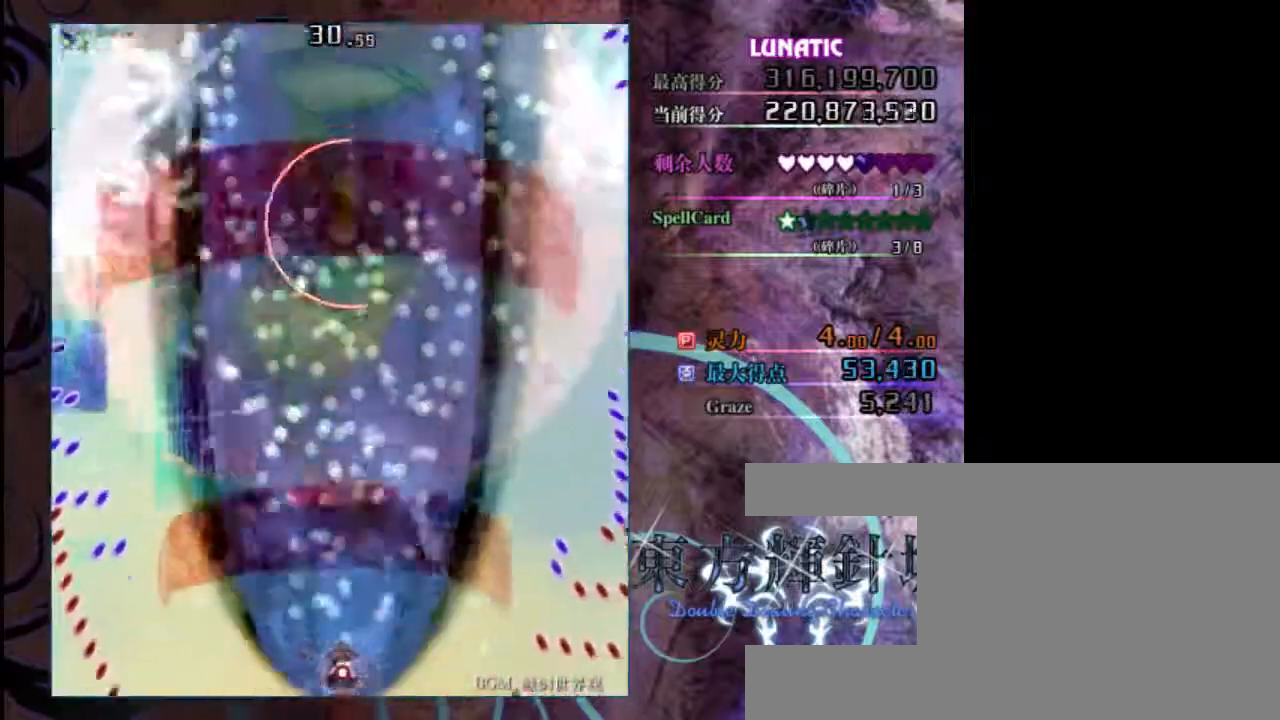
{"keys": ["shift", "z"], "events": []}
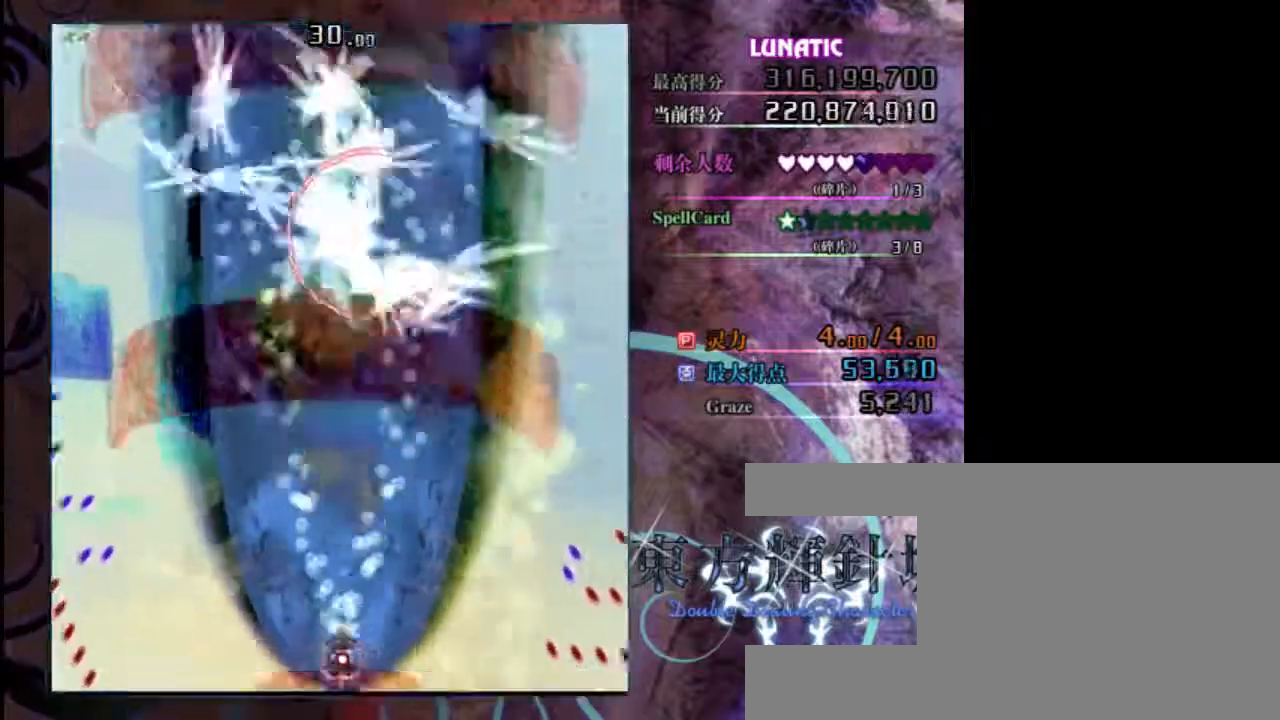
{"keys": ["right", "shift", "z"], "events": [[450, "right", "down"]]}
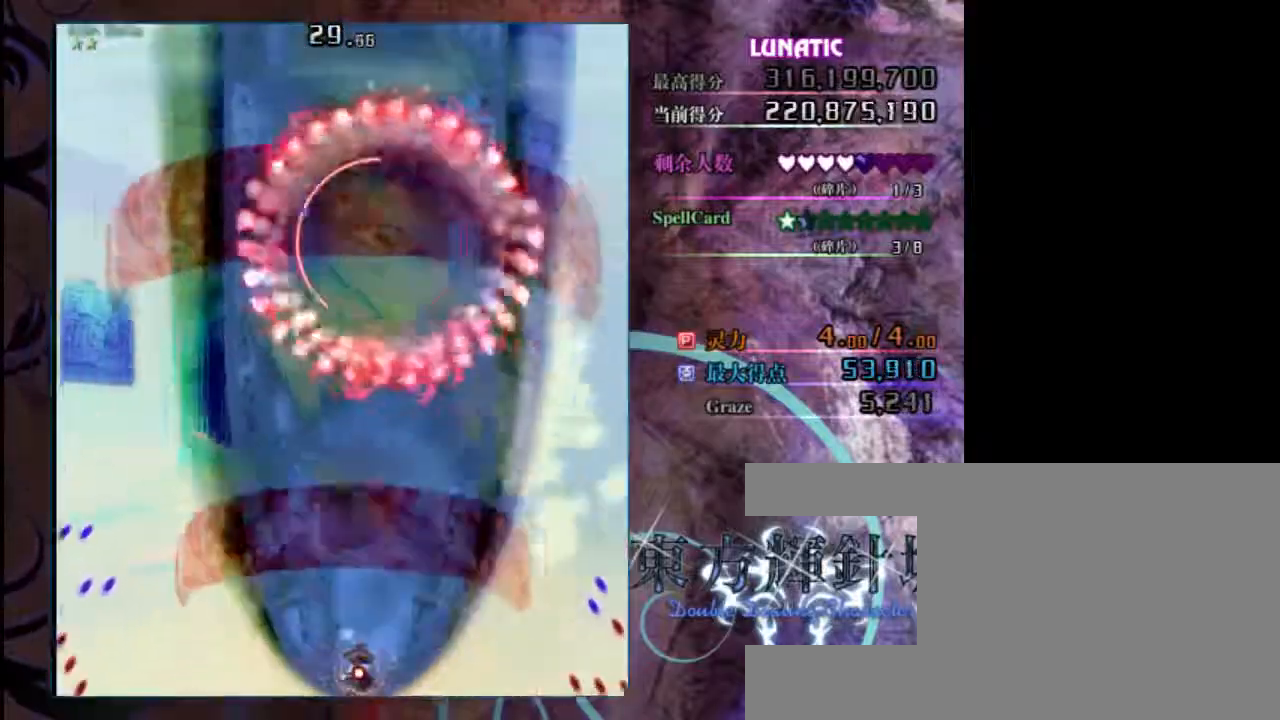
{"keys": ["shift", "z"], "events": [[117, "right", "up"]]}
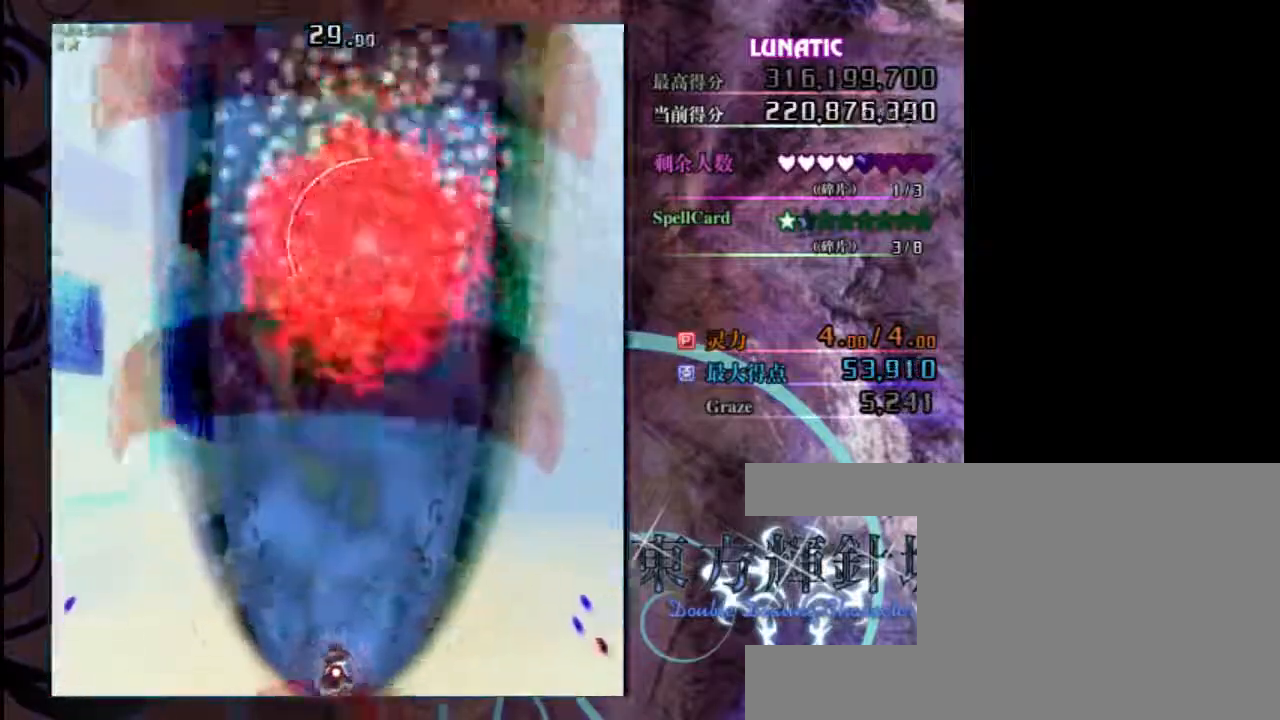
{"keys": ["shift", "z"], "events": []}
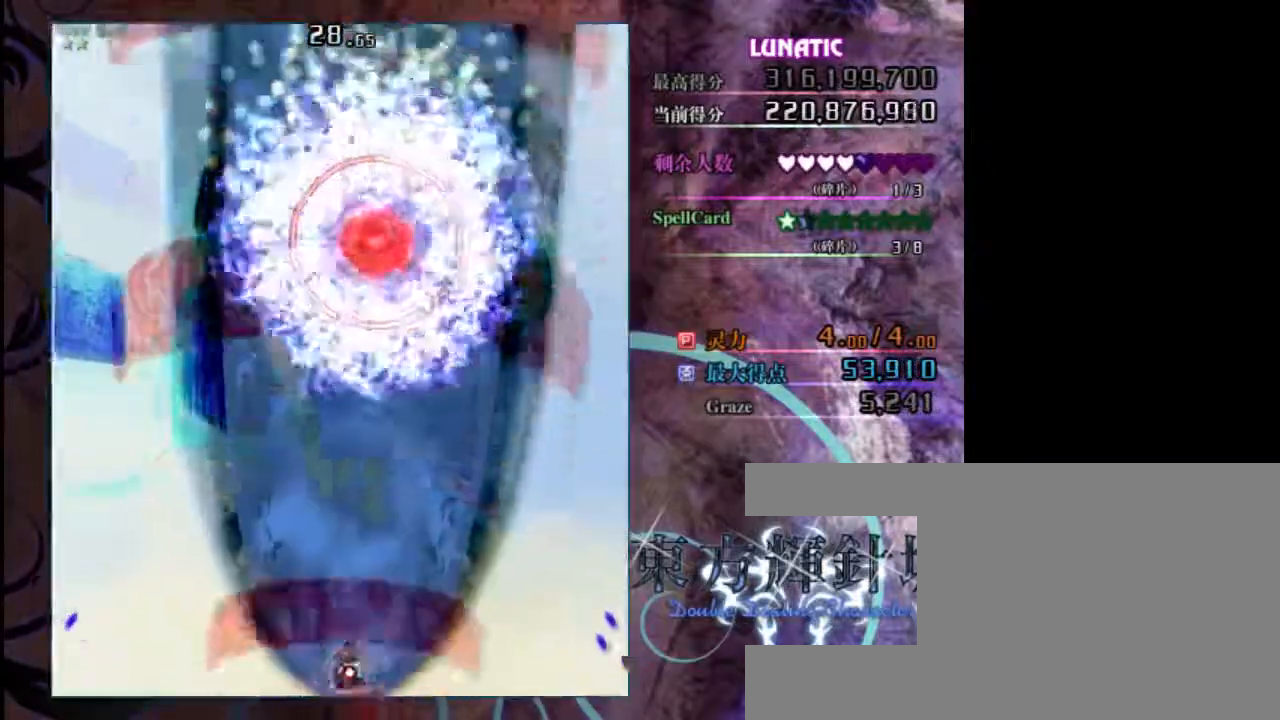
{"keys": ["shift", "z"], "events": []}
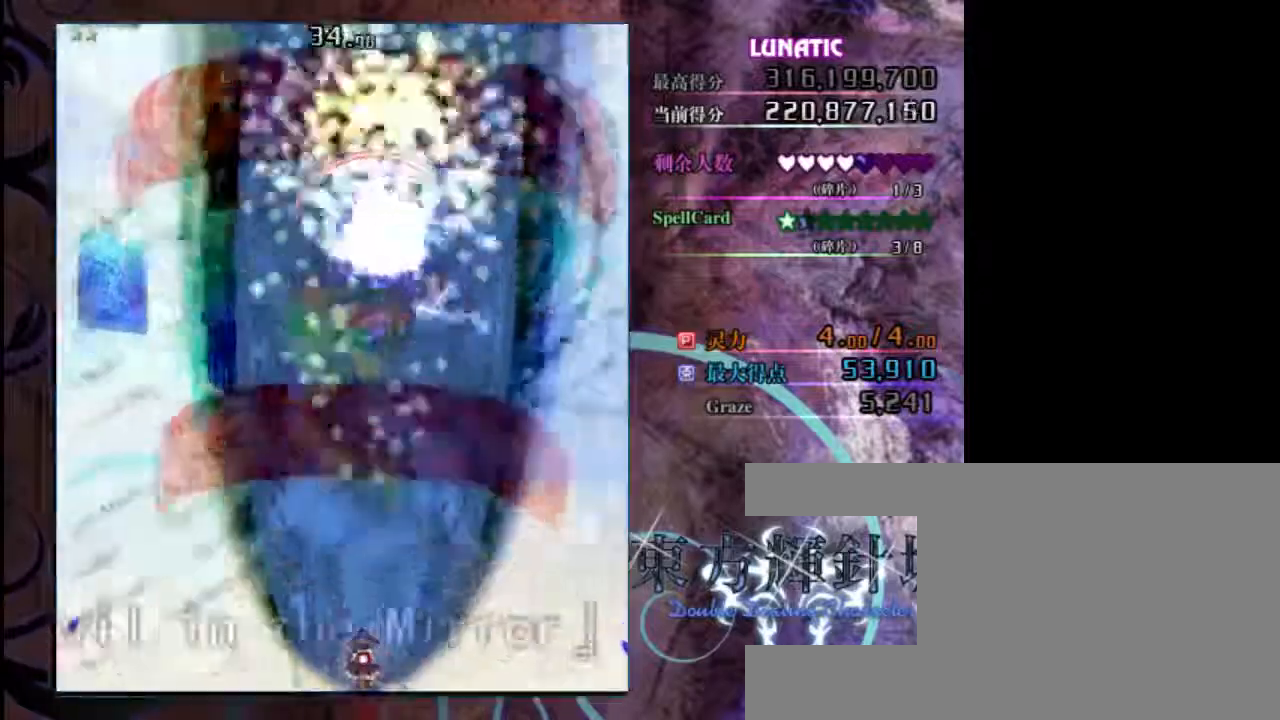
{"keys": ["shift", "up", "z"], "events": [[300, "up", "down"]]}
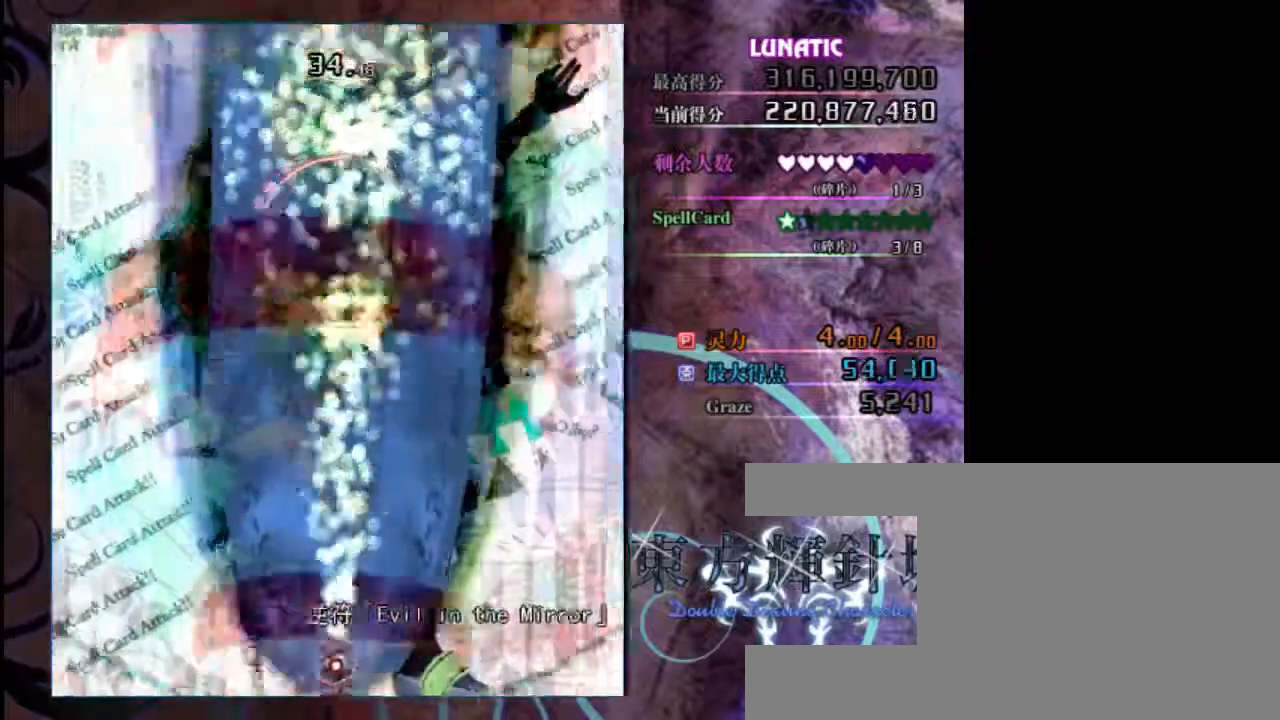
{"keys": ["shift", "up", "z"], "events": [[117, "left", "down"], [183, "left", "up"]]}
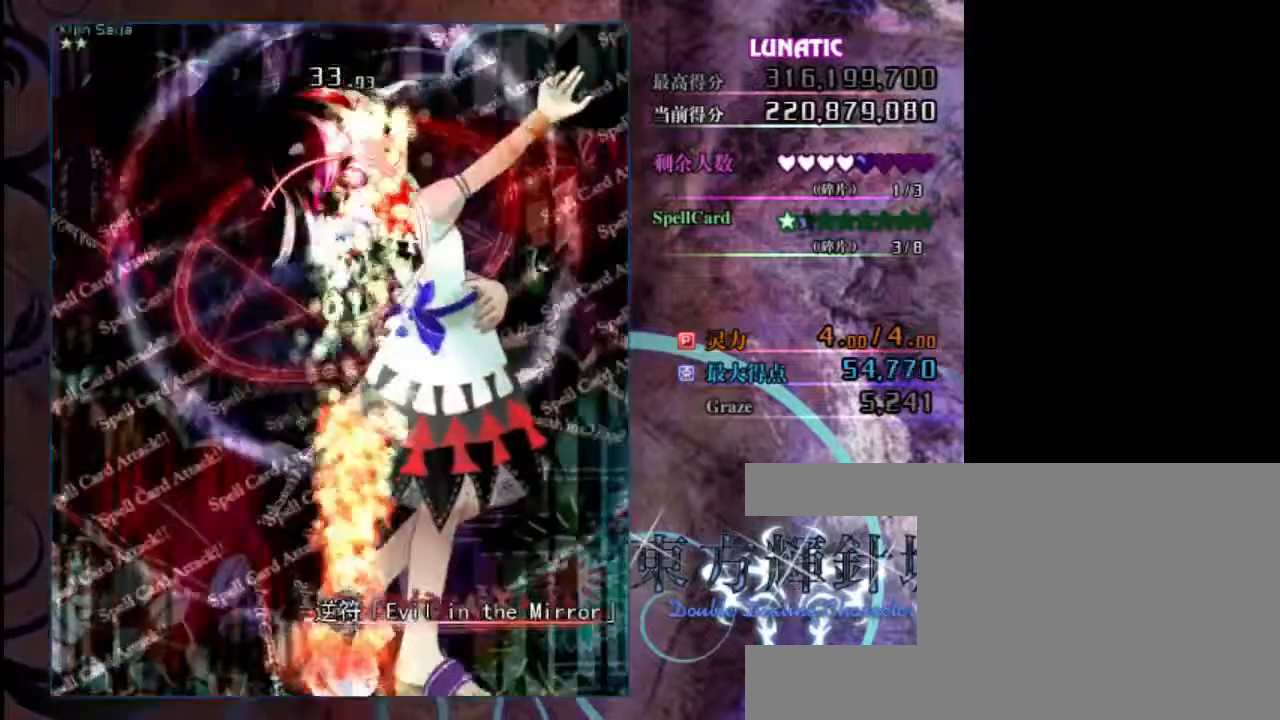
{"keys": ["shift", "z"], "events": [[83, "up", "up"], [350, "left", "down"], [450, "left", "up"]]}
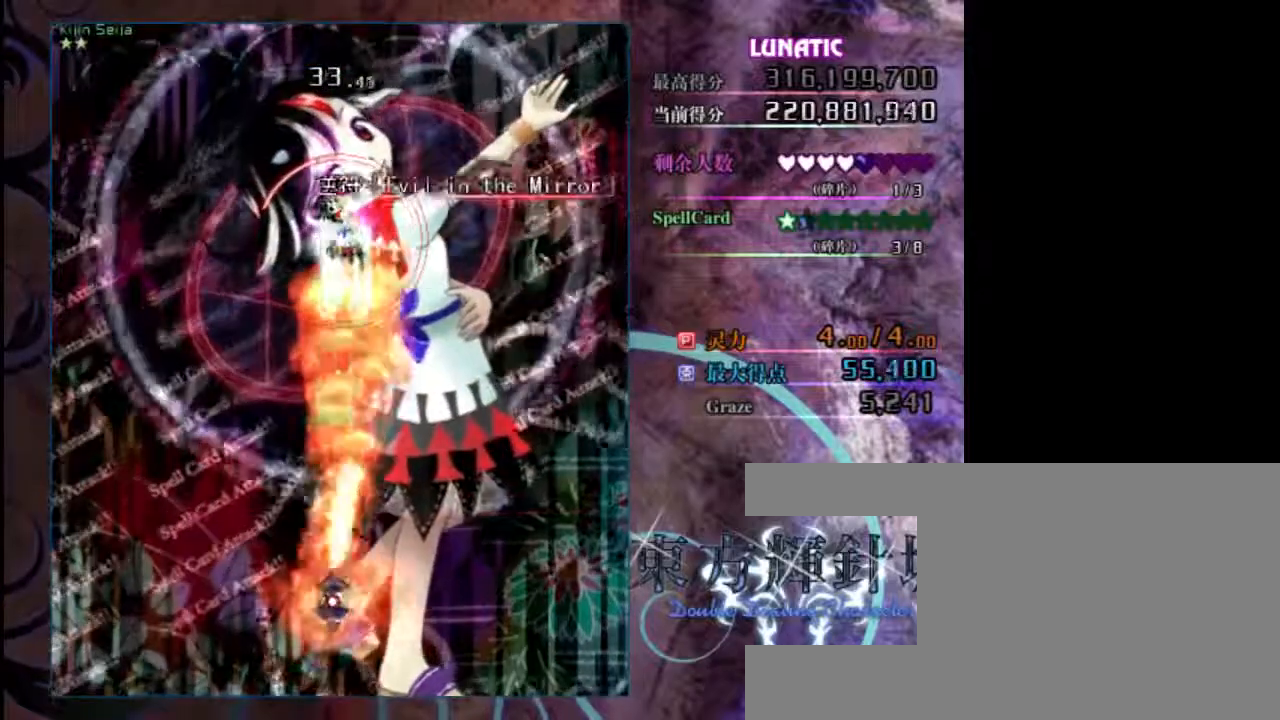
{"keys": ["right", "shift", "up", "z"], "events": [[217, "up", "down"], [483, "right", "down"]]}
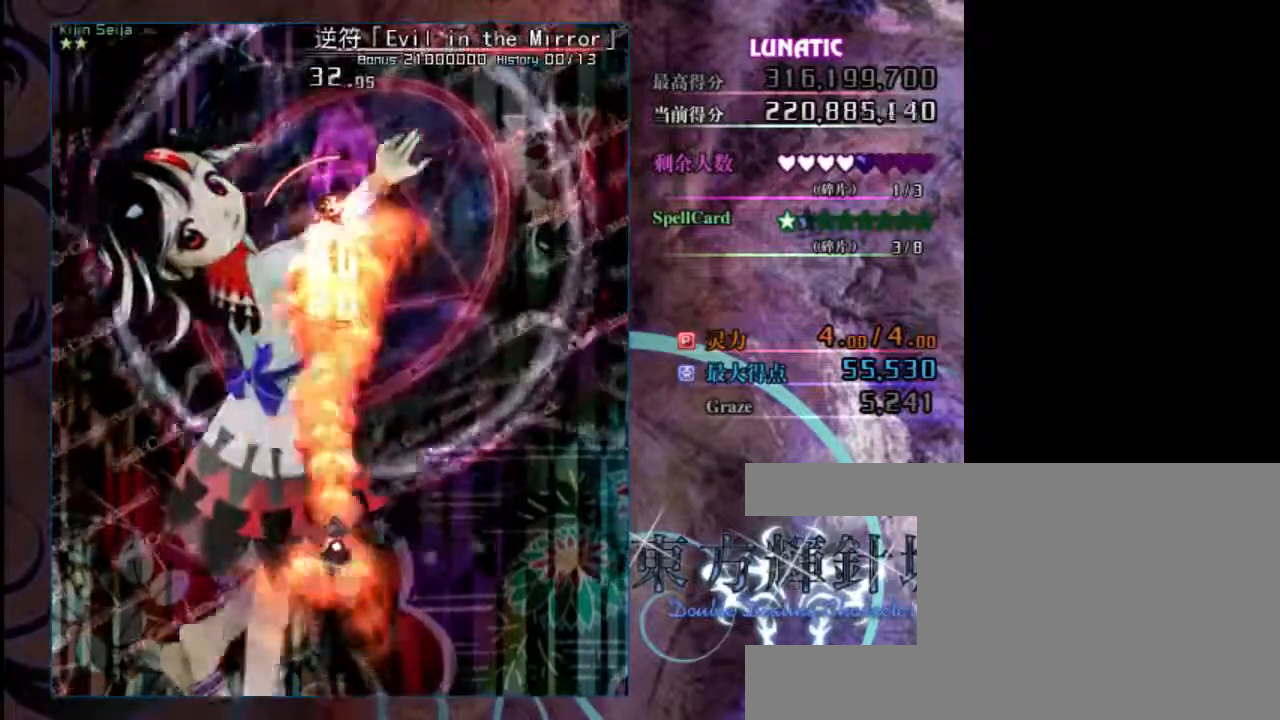
{"keys": ["shift", "z"], "events": [[117, "right", "up"], [450, "up", "up"]]}
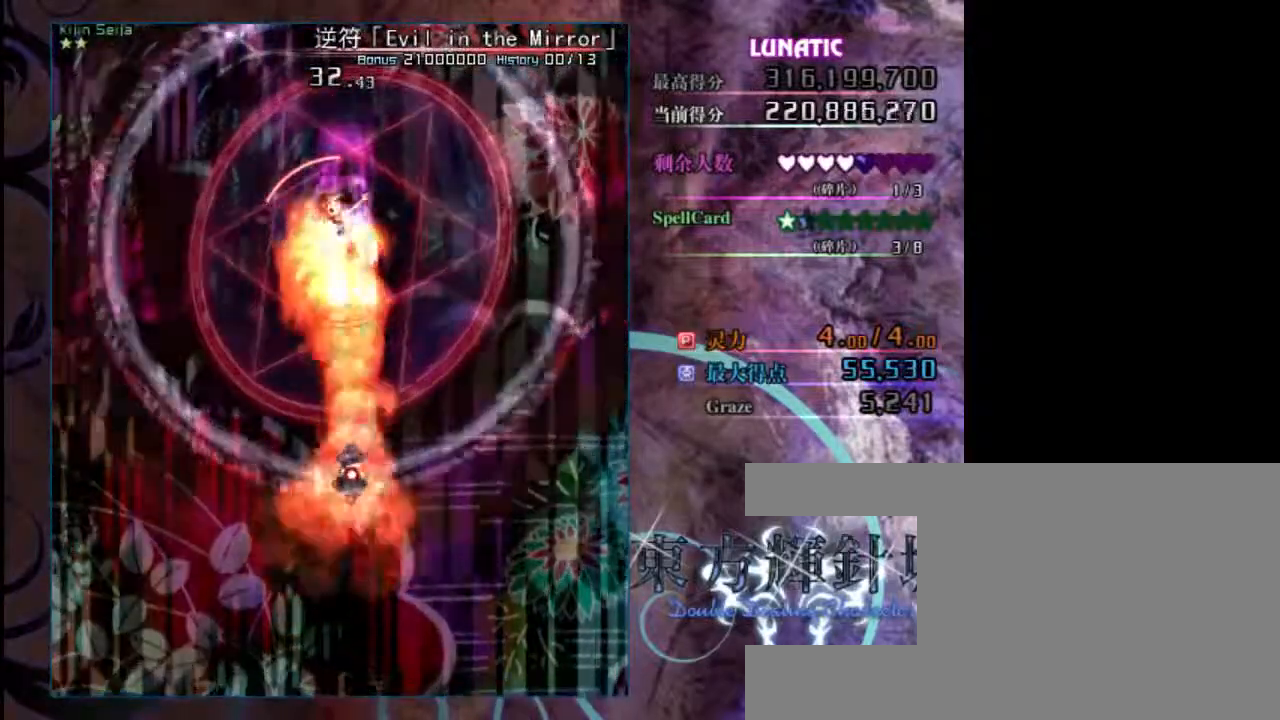
{"keys": ["shift", "z"], "events": []}
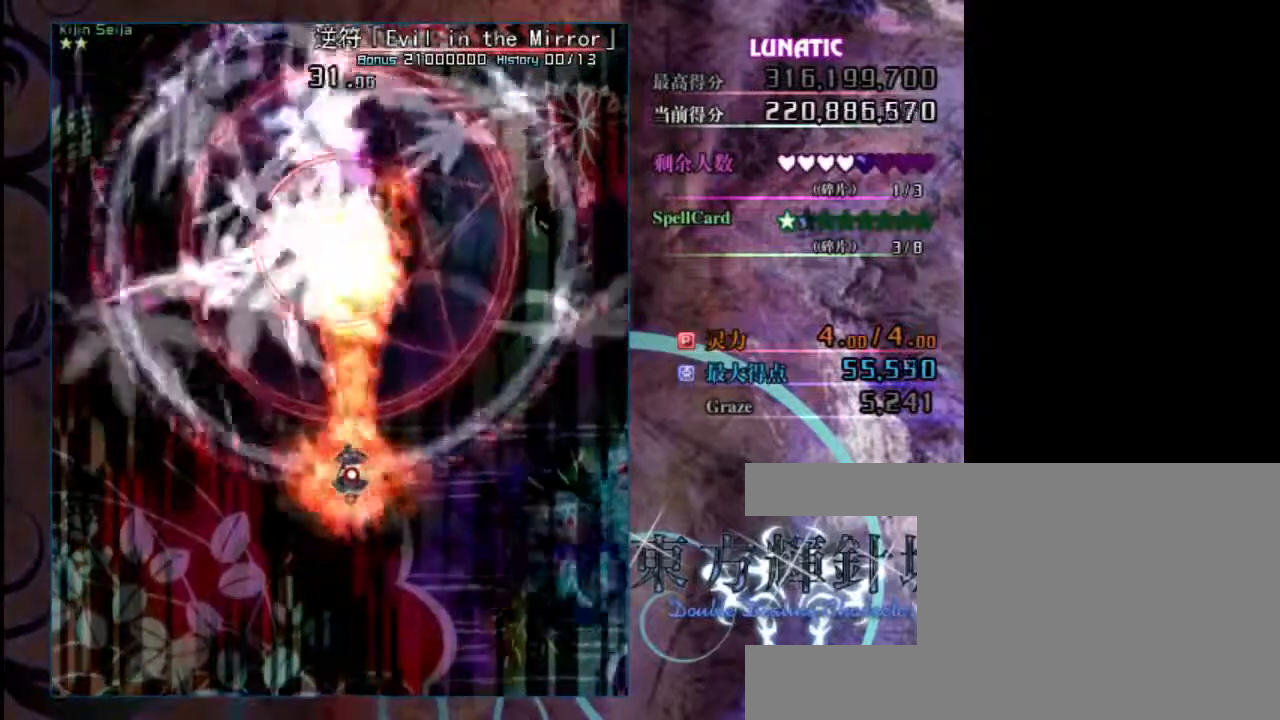
{"keys": ["shift", "z"], "events": []}
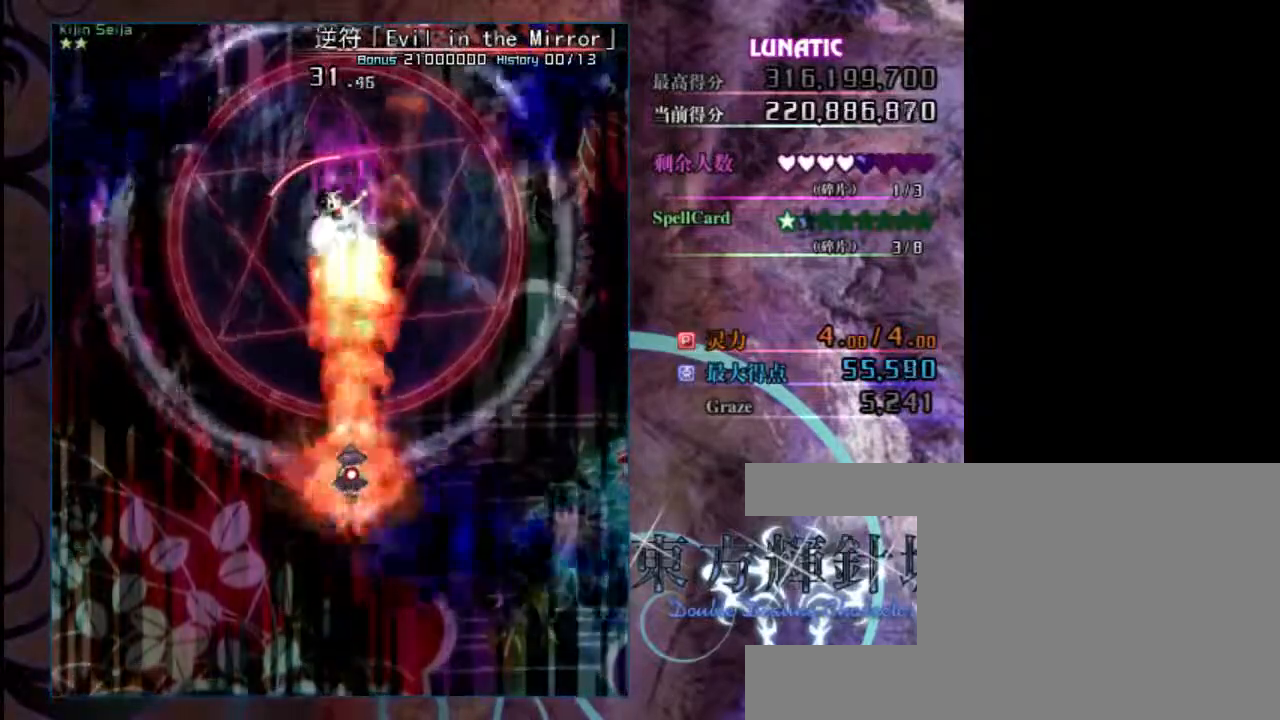
{"keys": ["shift", "z"], "events": [[300, "up", "down"], [333, "left", "down"], [400, "left", "up"], [400, "up", "up"]]}
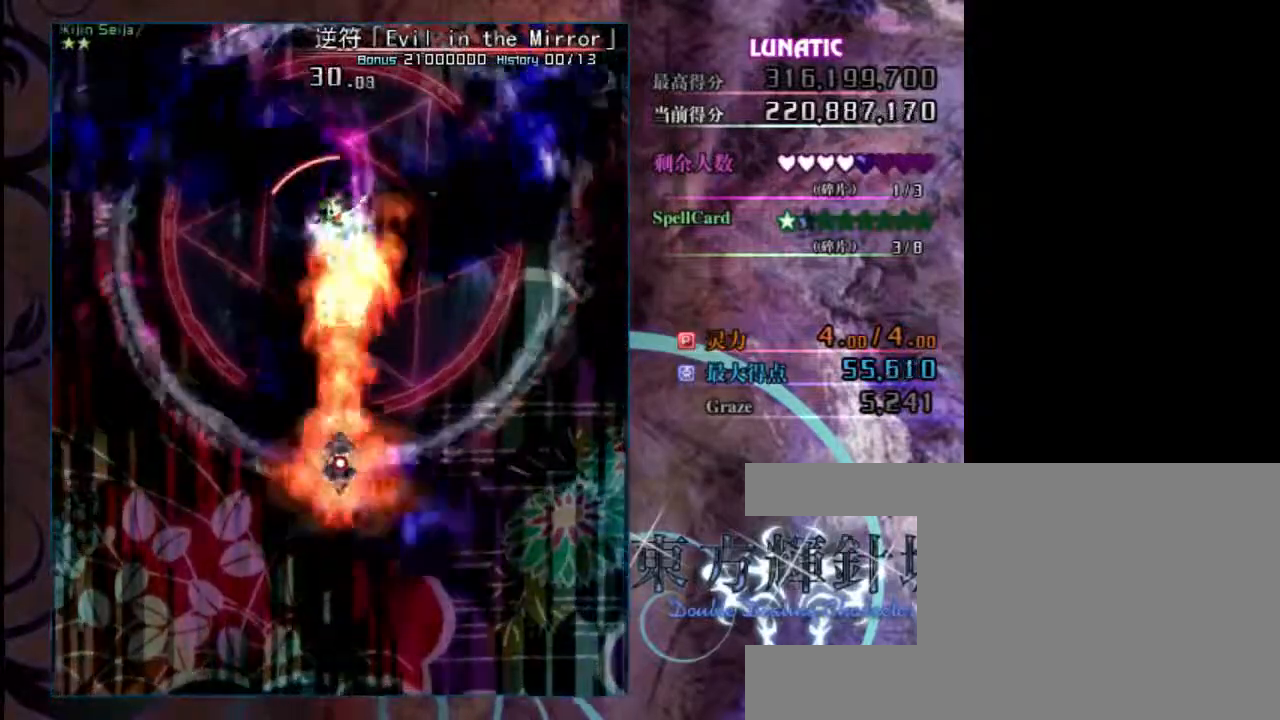
{"keys": ["shift", "z"], "events": []}